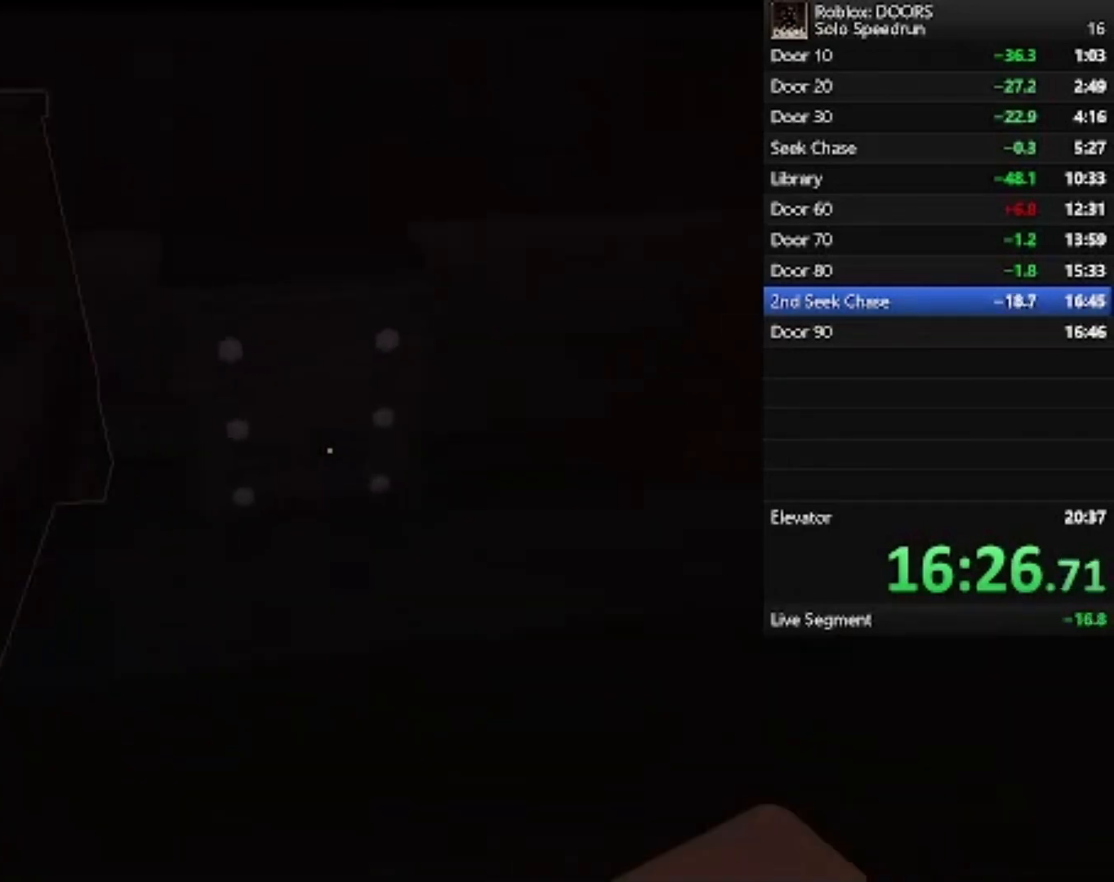
Gameplay with keyboard and mouse; each line is a JSON object with the keys and mouse buttons held at the frame after it. "events" lists presses ("down") and releases ("up") of "1", "2", "3", "4", "5", "a", "alt", "c", "caps_lock", "ctrl", "d", "e", "f", "g", "q", "r", "s", "shift", "space", "t", "tab", "v", "w", "x", "z", "mouse_left", "mouse_wheel" and "mouse_right" between this image and that frame as [ms after this image, input, new state], when the widget could be followed in between. "mouse_left", "mouse_wheel", "mouse_right" = the "left", "wheel", "right" buttons of the "mouse" list. No other keys are recorded. "wheel" means that the mouse wheel is clicked or scrolled. Not read: mouse_move.
{"keys": [], "mouse": [], "events": [[233, "w", "up"]]}
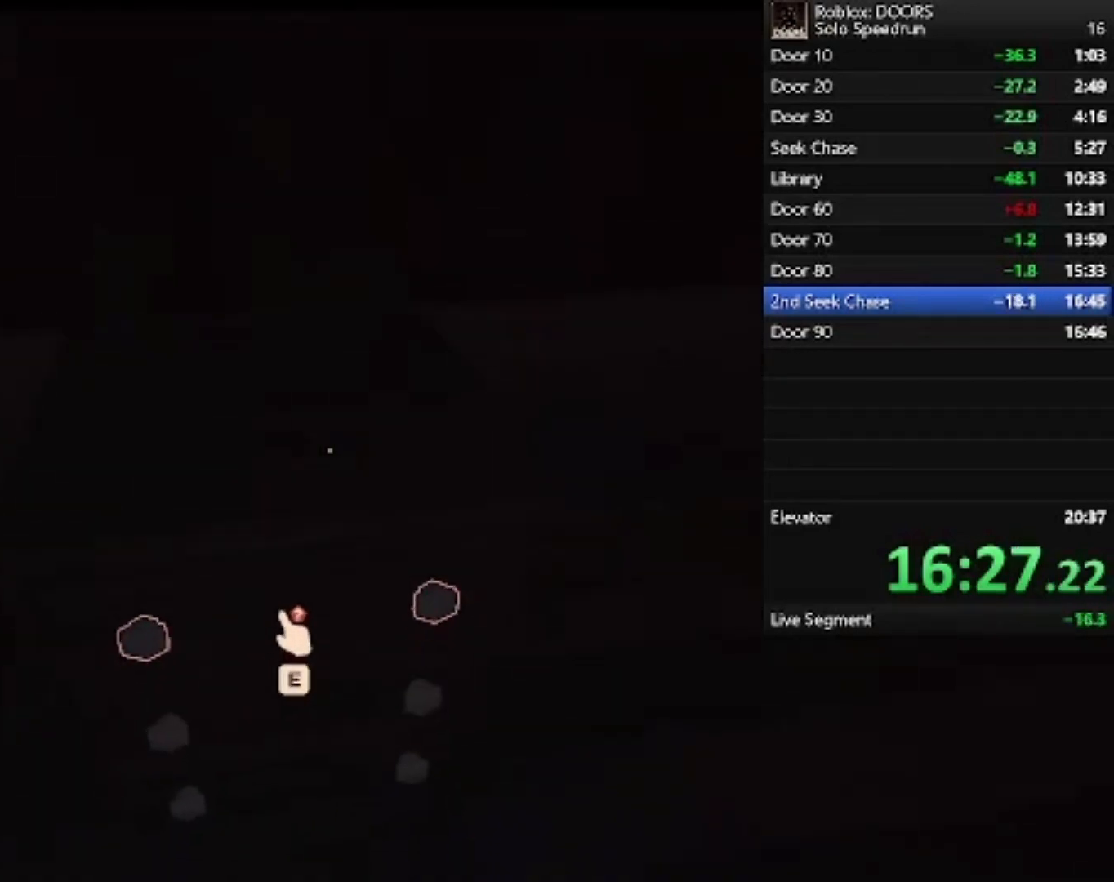
{"keys": ["a"], "mouse": [], "events": [[167, "a", "down"], [167, "s", "down"], [433, "s", "up"]]}
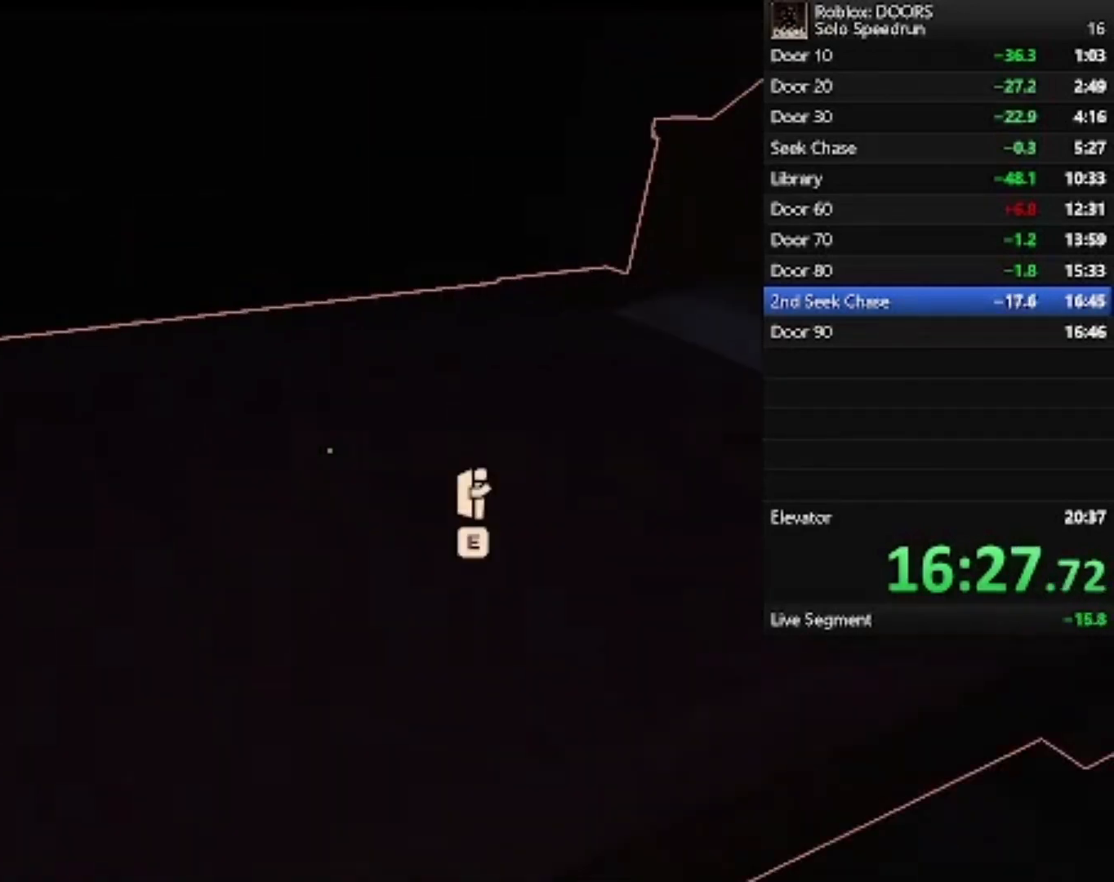
{"keys": ["a", "w"], "mouse": [], "events": [[167, "w", "down"]]}
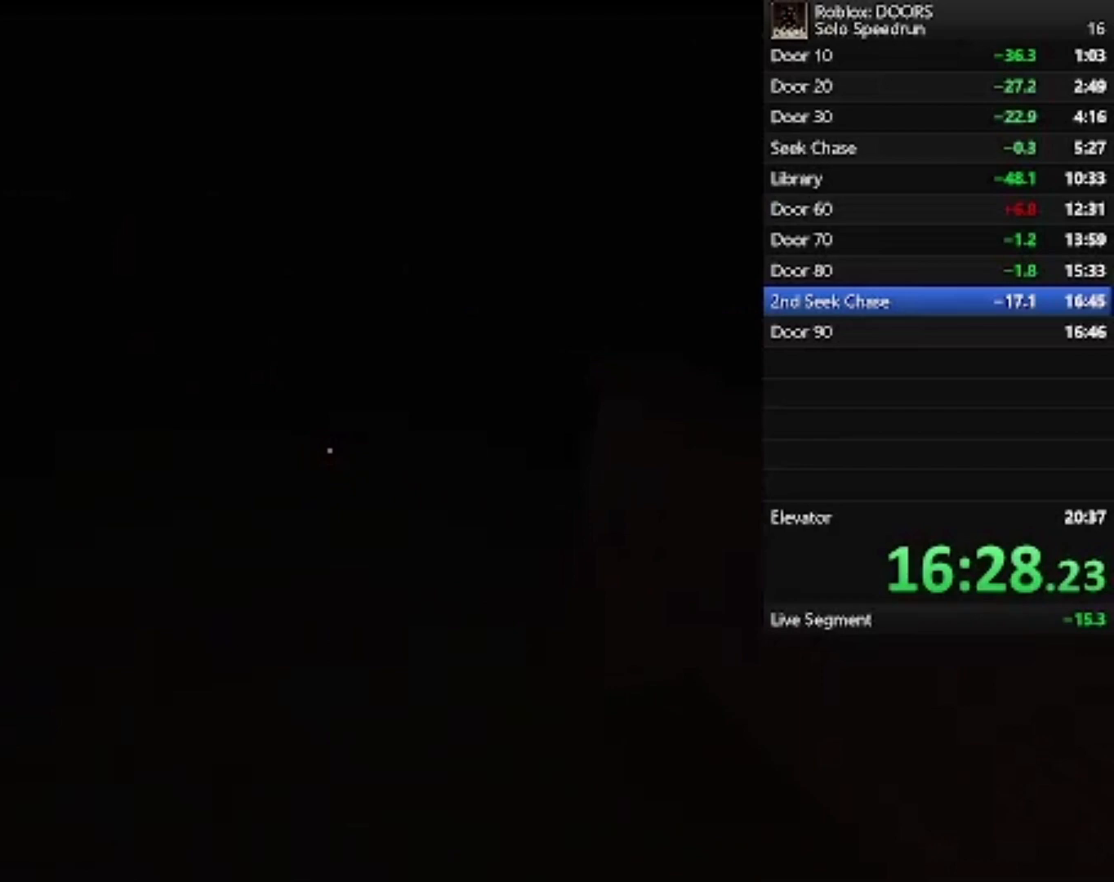
{"keys": ["a", "w"], "mouse": [], "events": []}
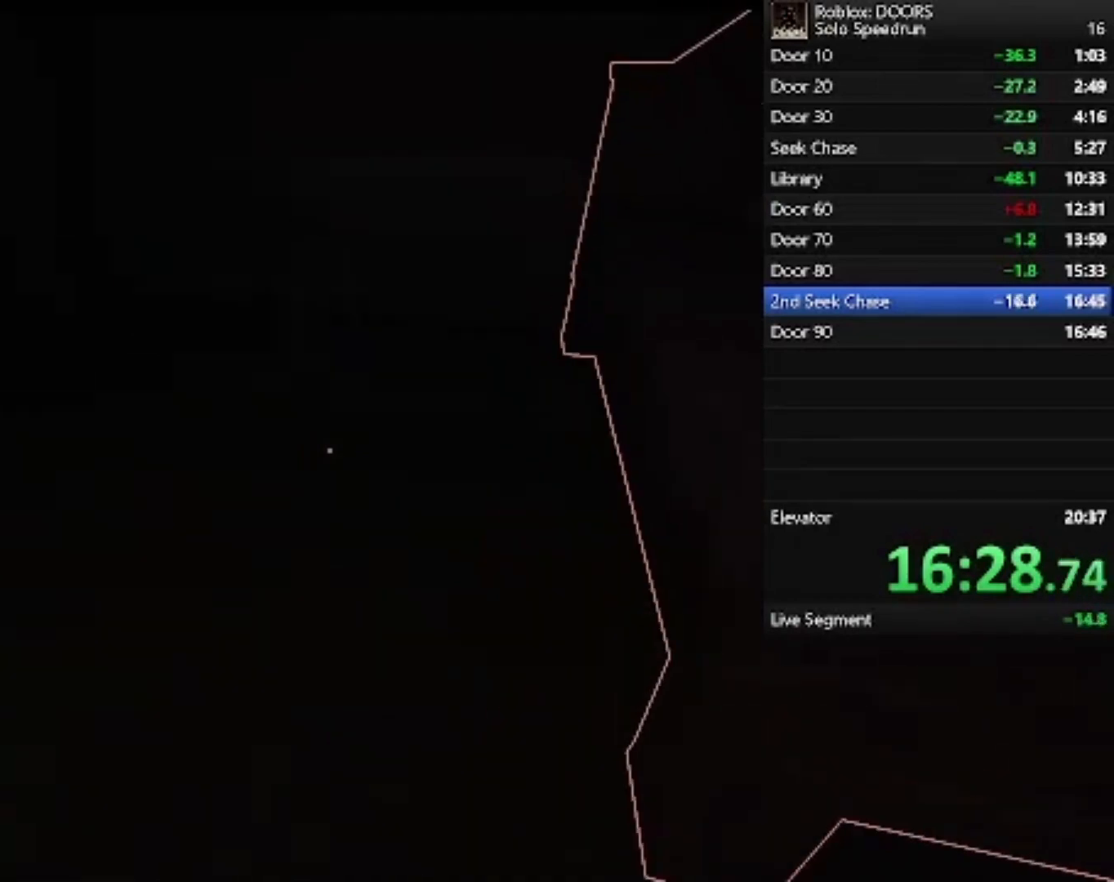
{"keys": [], "mouse": [], "events": [[67, "a", "up"], [467, "w", "up"]]}
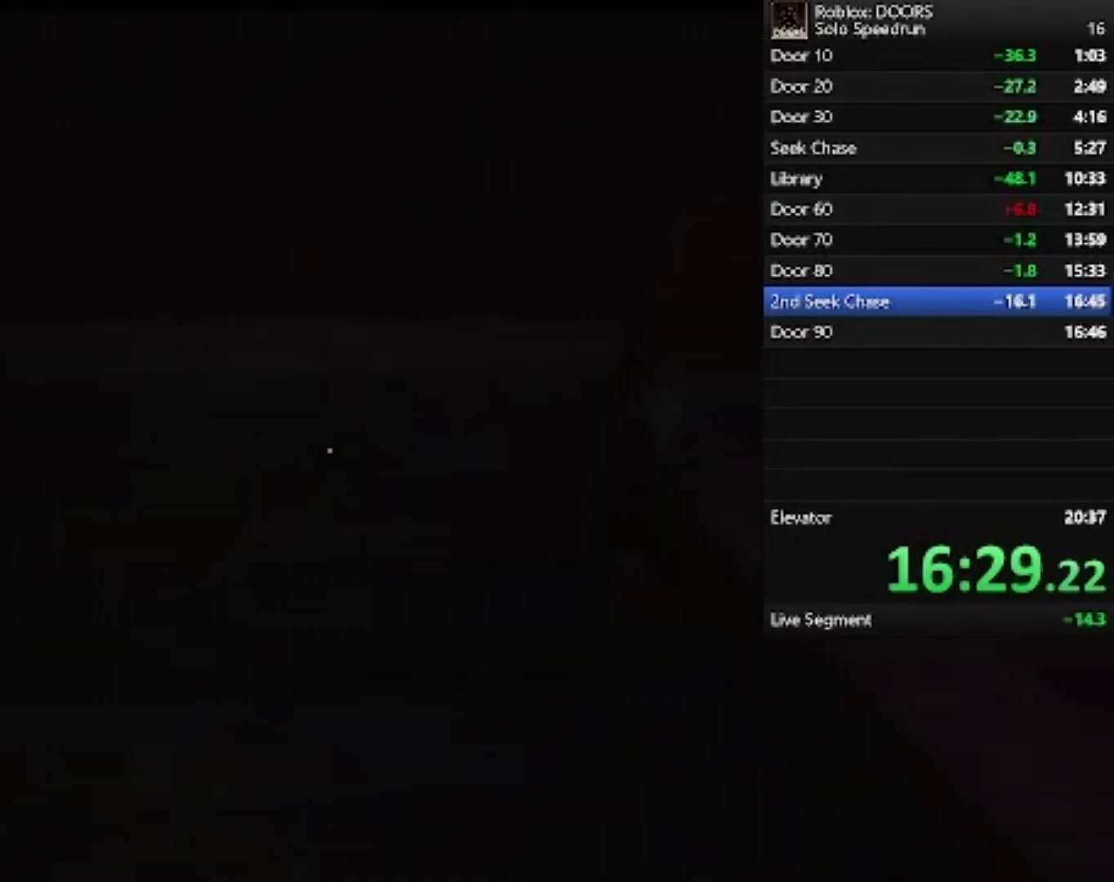
{"keys": ["d", "w"], "mouse": [], "events": [[133, "d", "down"], [333, "w", "down"]]}
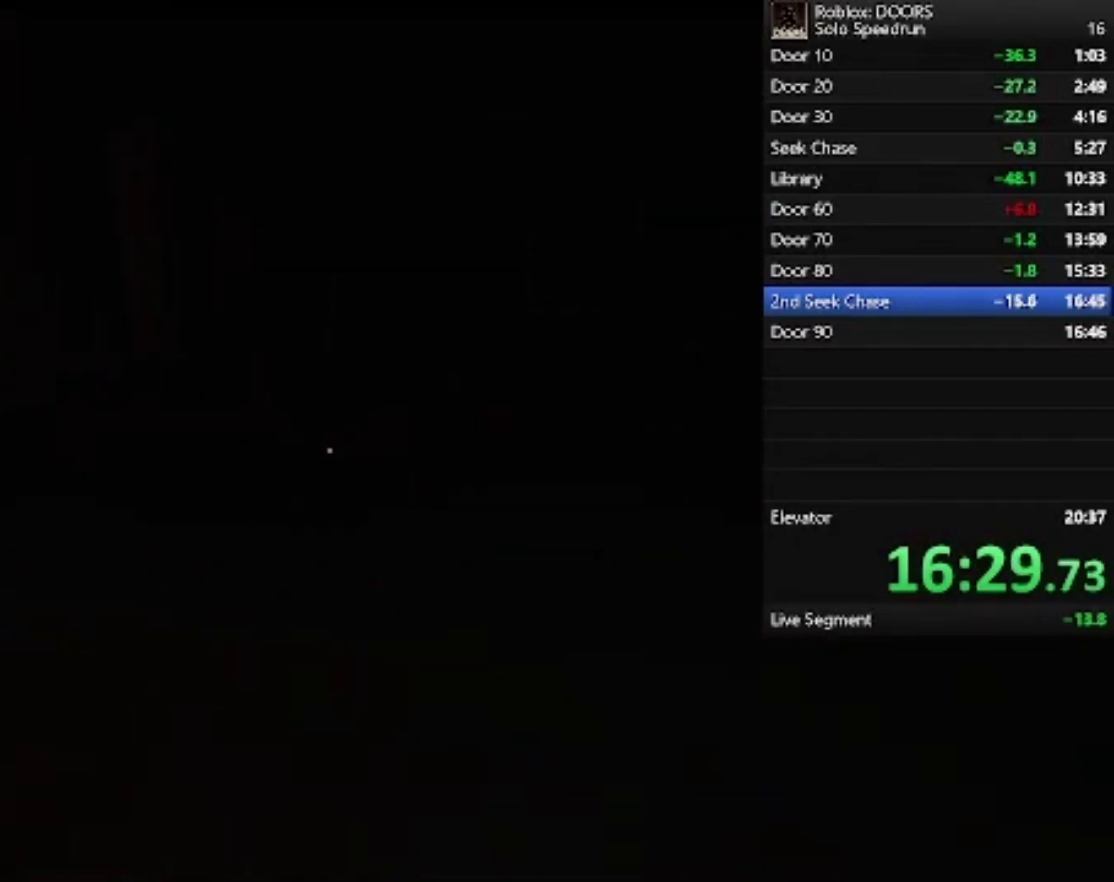
{"keys": ["d", "w"], "mouse": [], "events": [[167, "d", "up"], [367, "d", "down"]]}
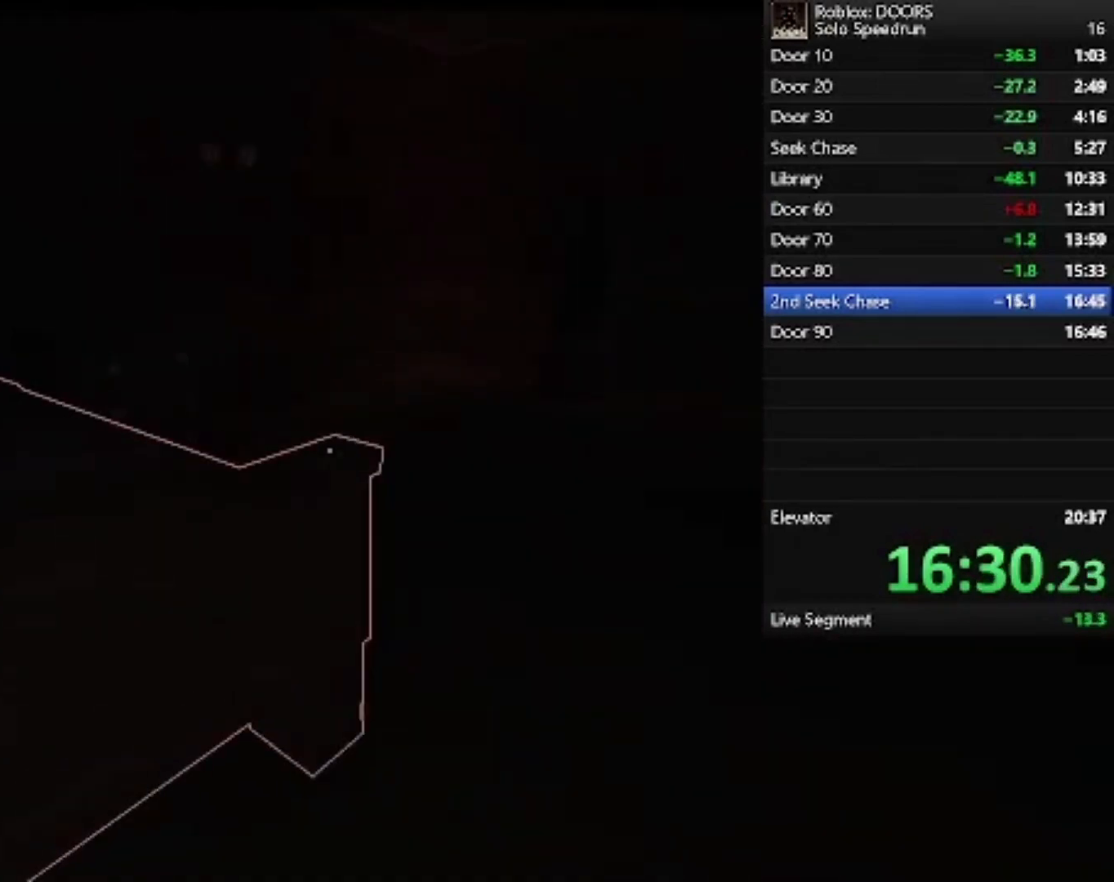
{"keys": ["w"], "mouse": [], "events": [[500, "d", "up"]]}
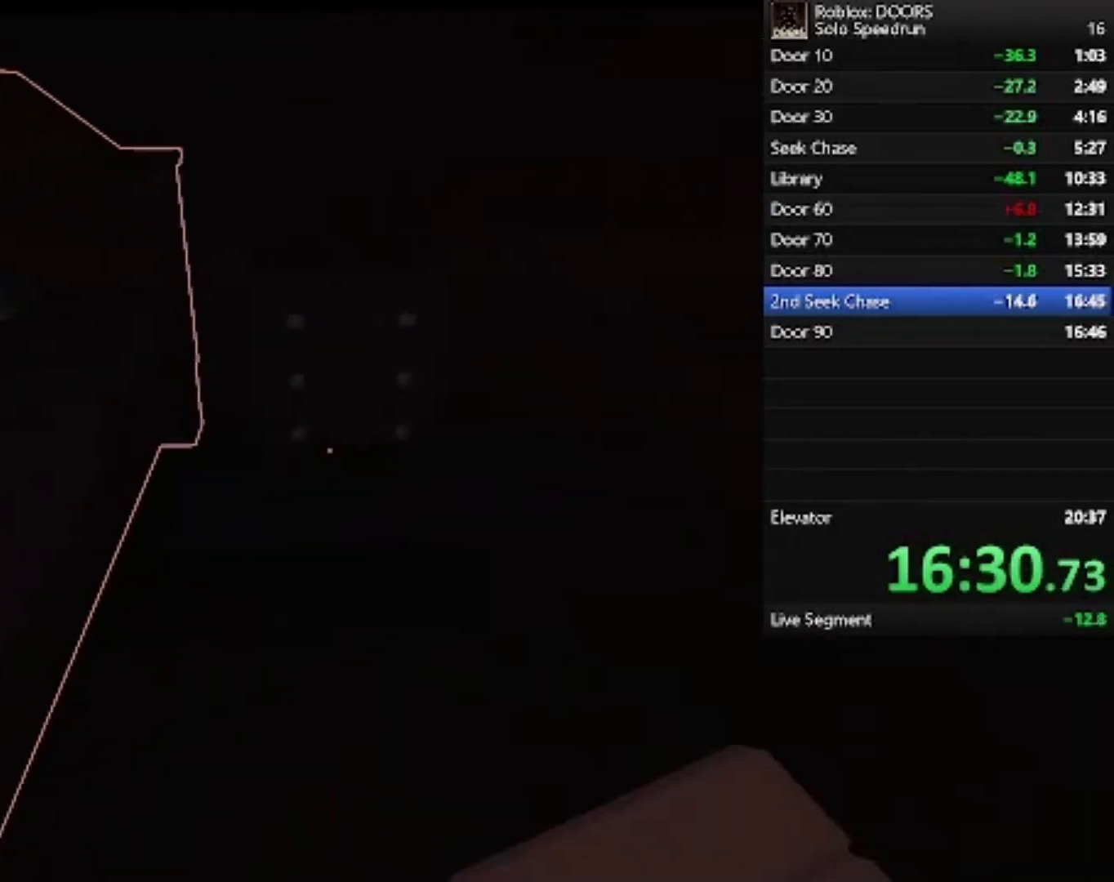
{"keys": ["d", "w"], "mouse": [], "events": [[500, "d", "down"]]}
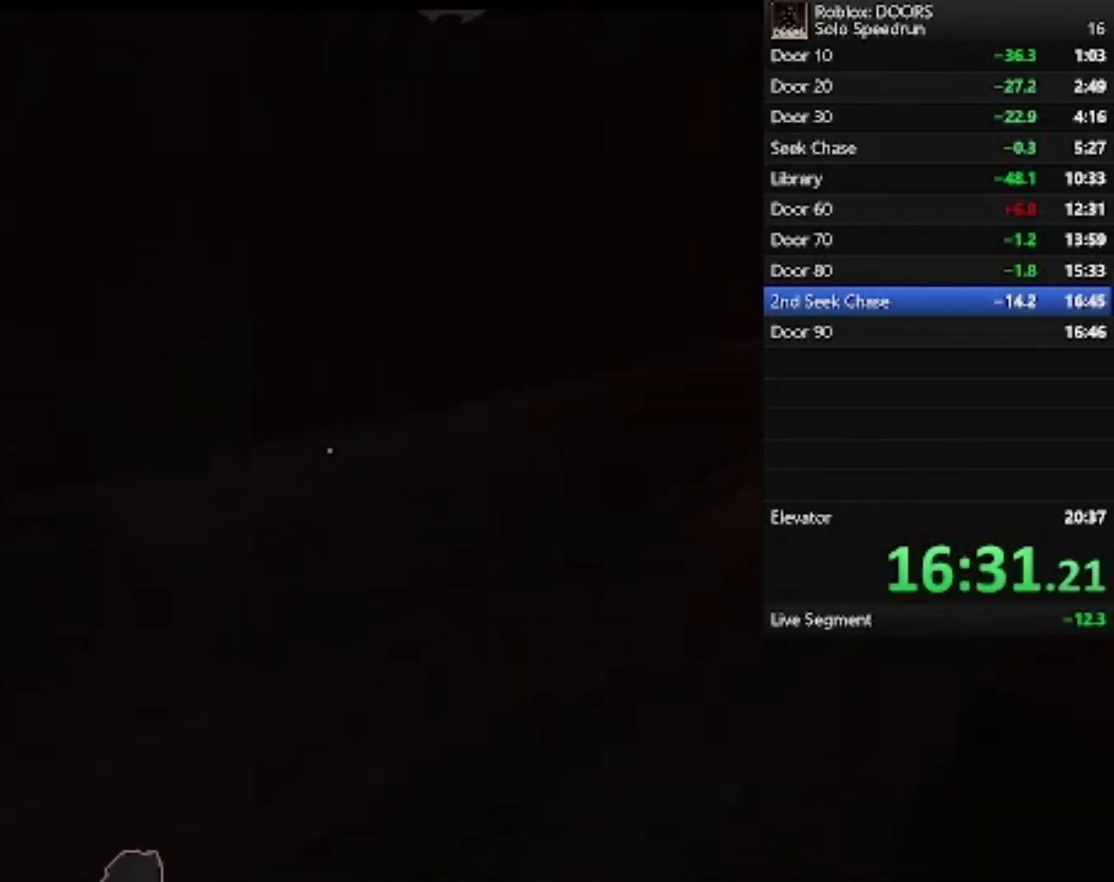
{"keys": ["w"], "mouse": [], "events": [[467, "d", "up"]]}
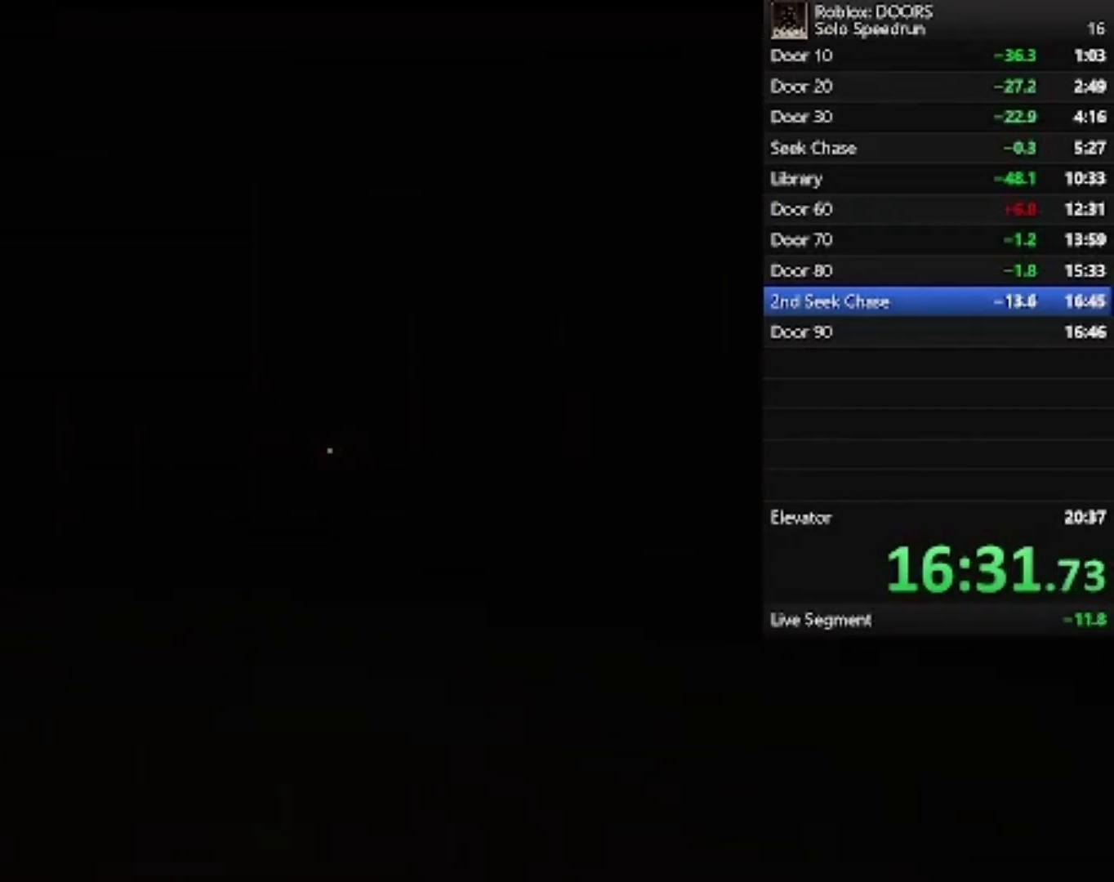
{"keys": ["w"], "mouse": [], "events": [[167, "d", "down"], [400, "d", "up"]]}
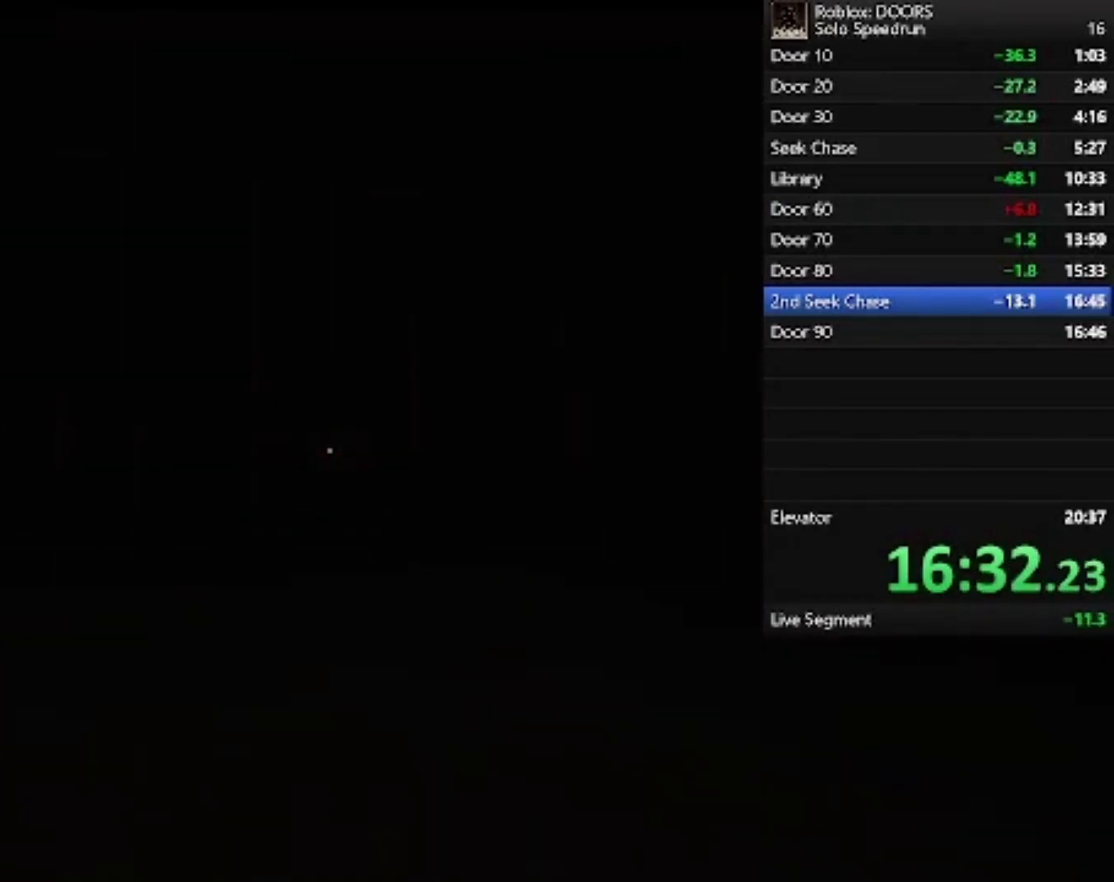
{"keys": ["d", "s"], "mouse": [], "events": [[300, "w", "up"], [367, "d", "down"], [467, "s", "down"]]}
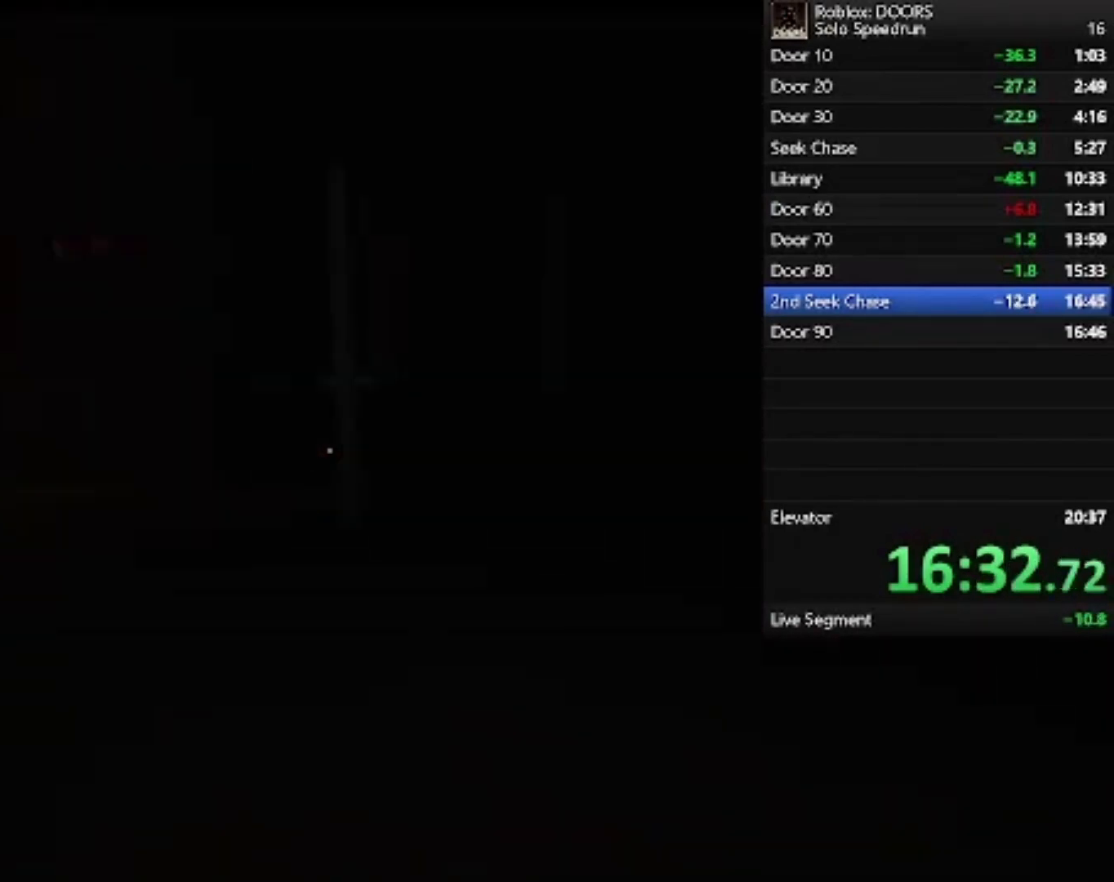
{"keys": ["a", "s"], "mouse": [], "events": [[33, "d", "up"], [367, "a", "down"]]}
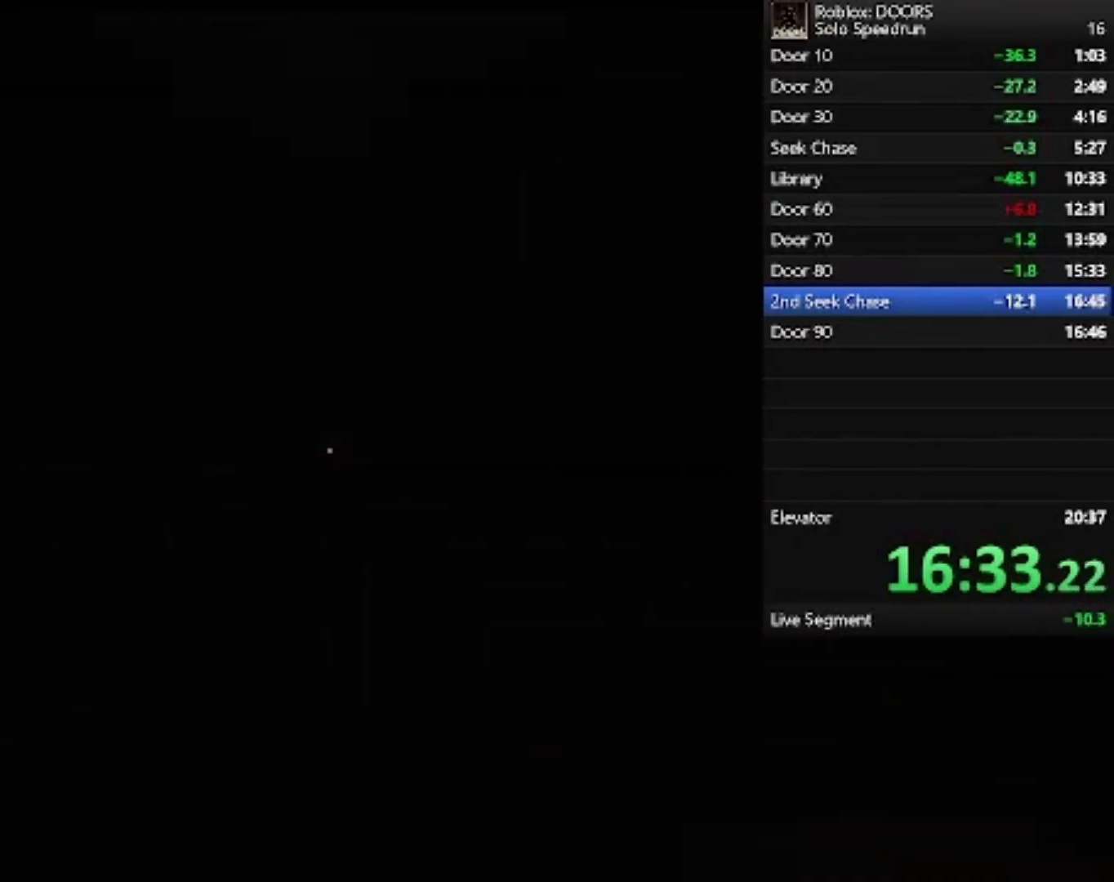
{"keys": ["a", "s"], "mouse": [], "events": []}
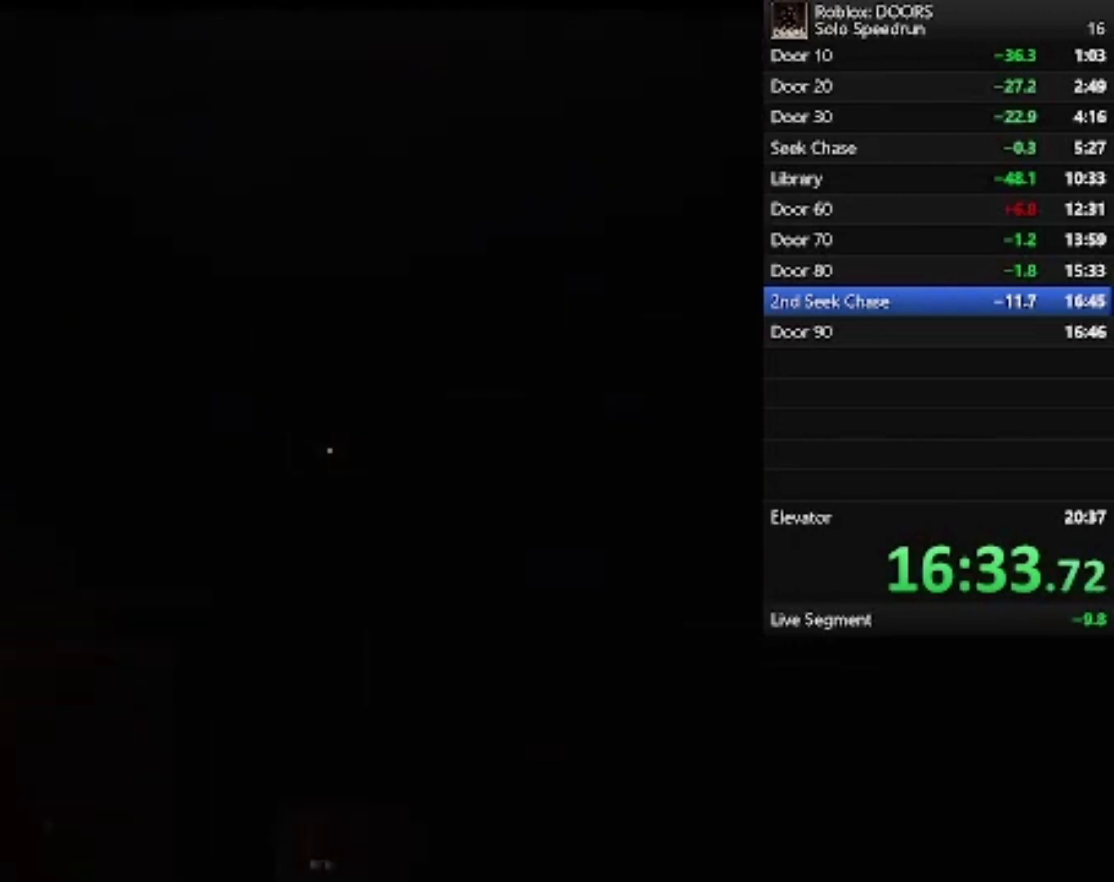
{"keys": ["s"], "mouse": [], "events": [[33, "a", "up"], [167, "mouse_wheel", "down"], [200, "d", "down"], [200, "mouse_wheel", "up"], [400, "d", "up"]]}
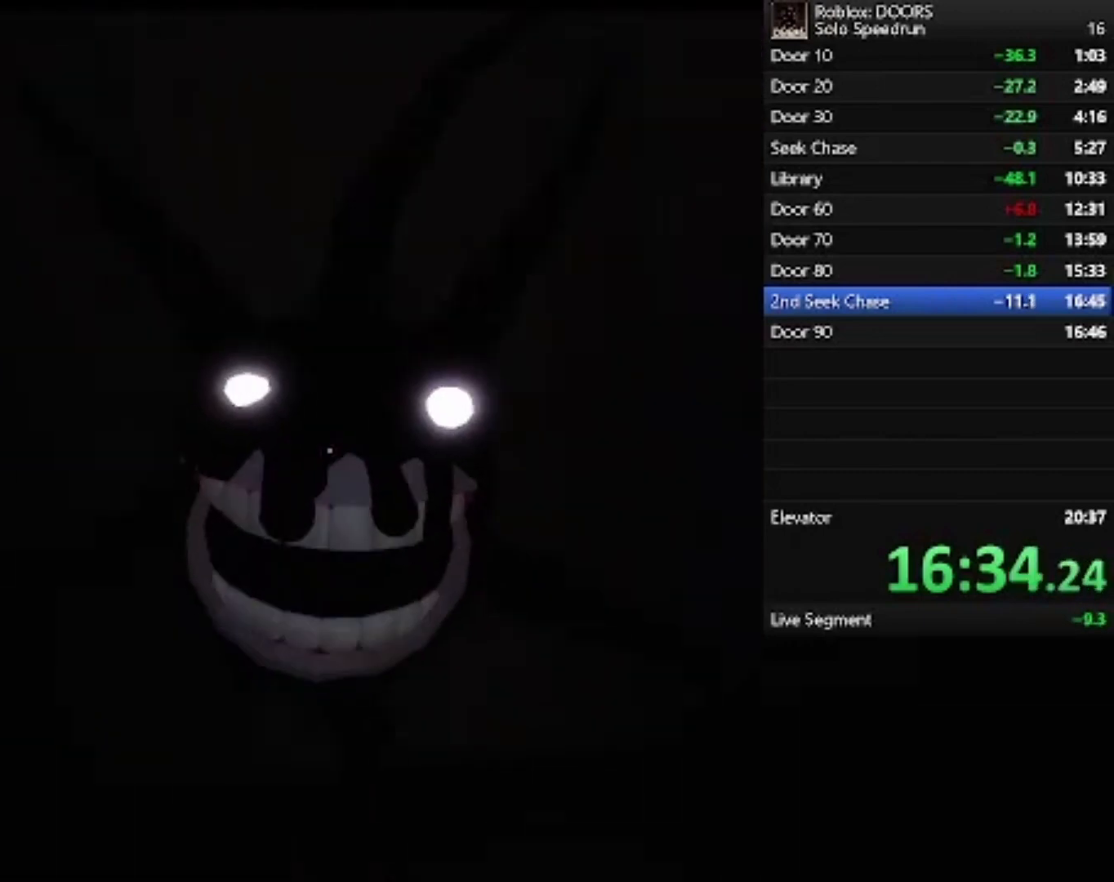
{"keys": ["w"], "mouse": [], "events": [[233, "s", "up"], [267, "d", "down"], [333, "w", "down"], [433, "d", "up"]]}
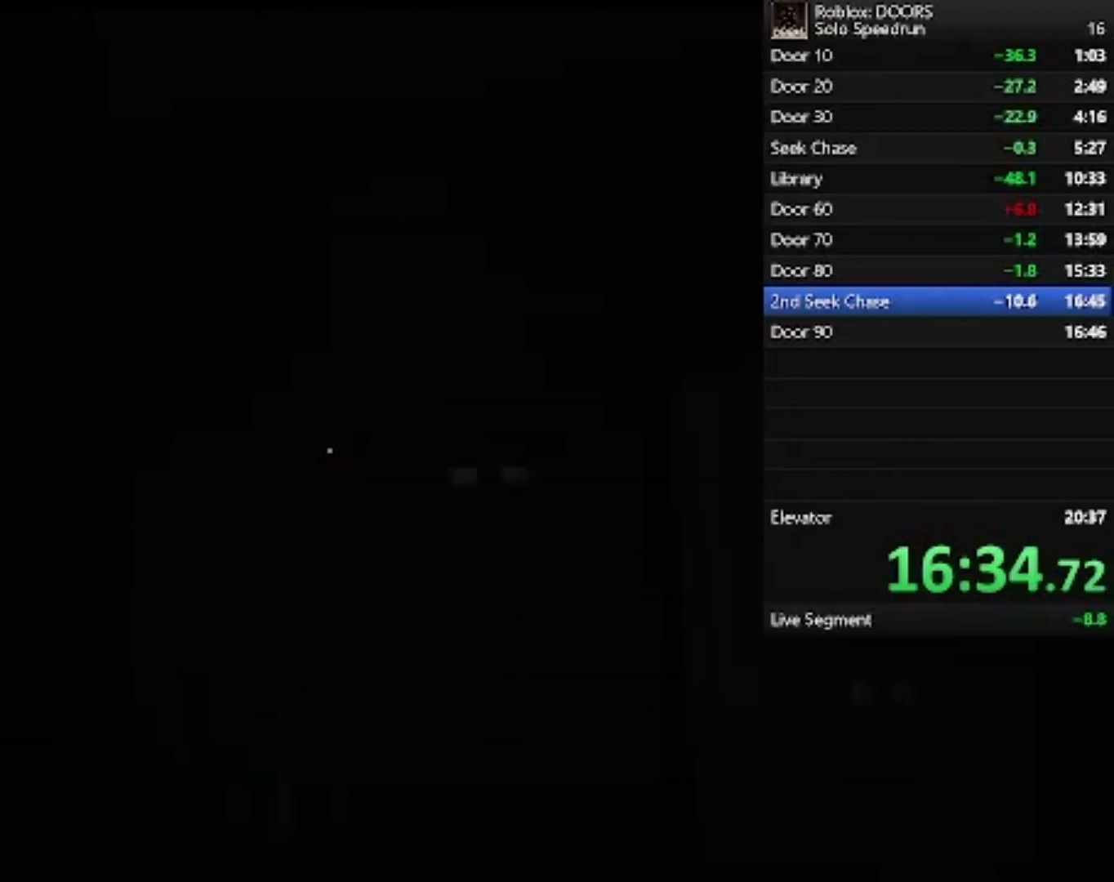
{"keys": ["w"], "mouse": [], "events": []}
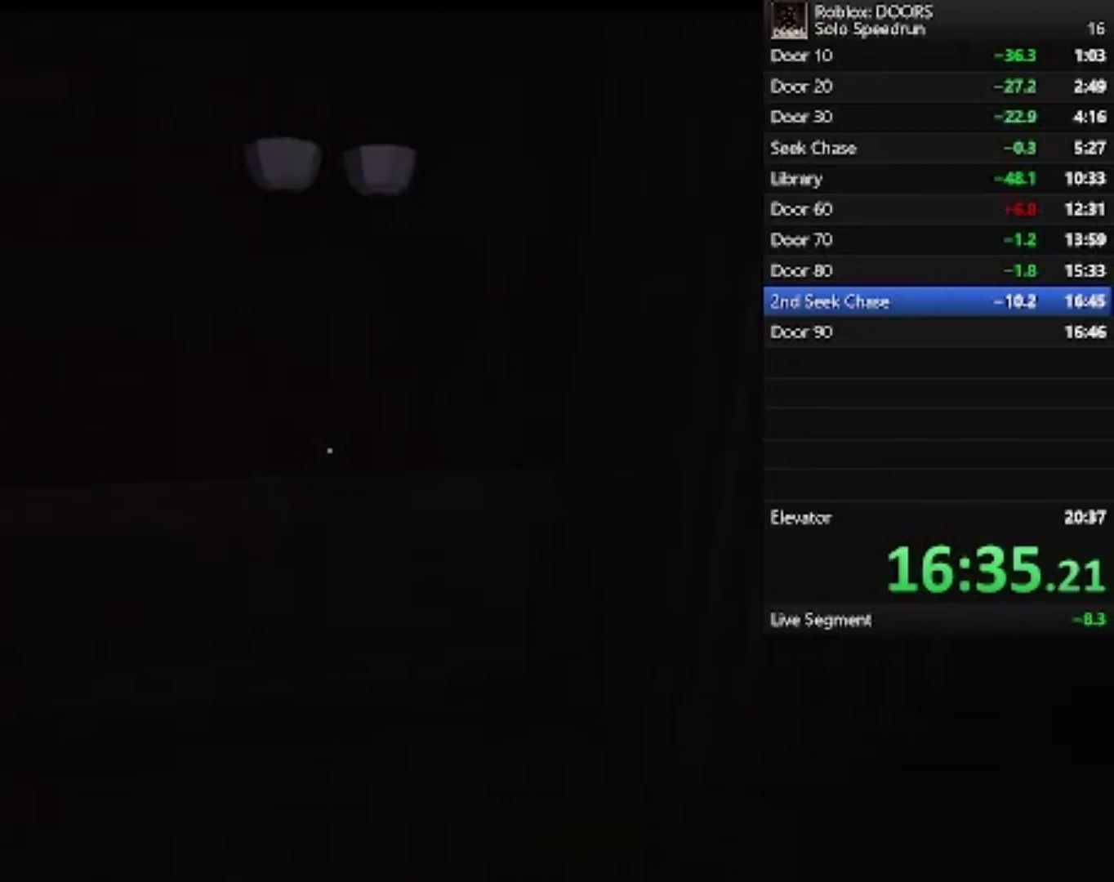
{"keys": ["a", "w"], "mouse": [], "events": [[33, "d", "down"], [133, "d", "up"], [167, "a", "down"], [233, "w", "up"], [433, "w", "down"]]}
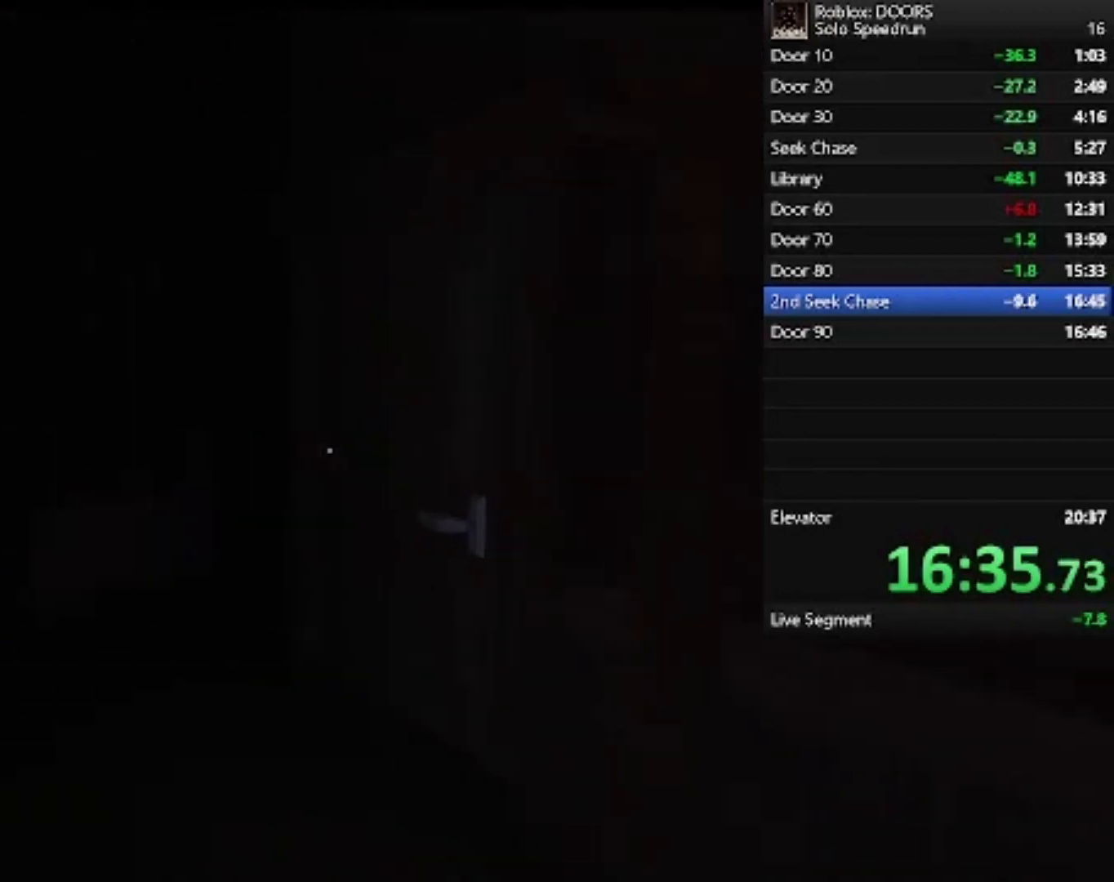
{"keys": ["w"], "mouse": [], "events": [[100, "a", "up"]]}
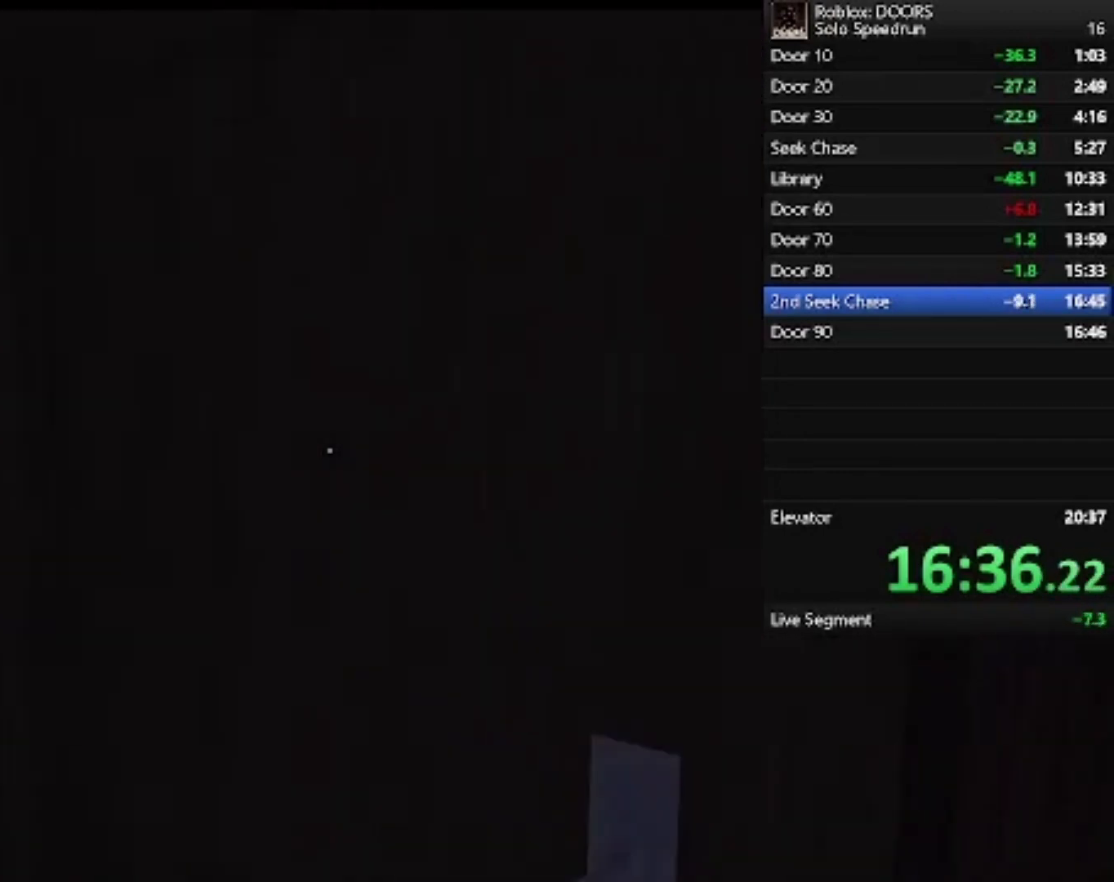
{"keys": ["d", "w"], "mouse": [], "events": [[300, "d", "down"]]}
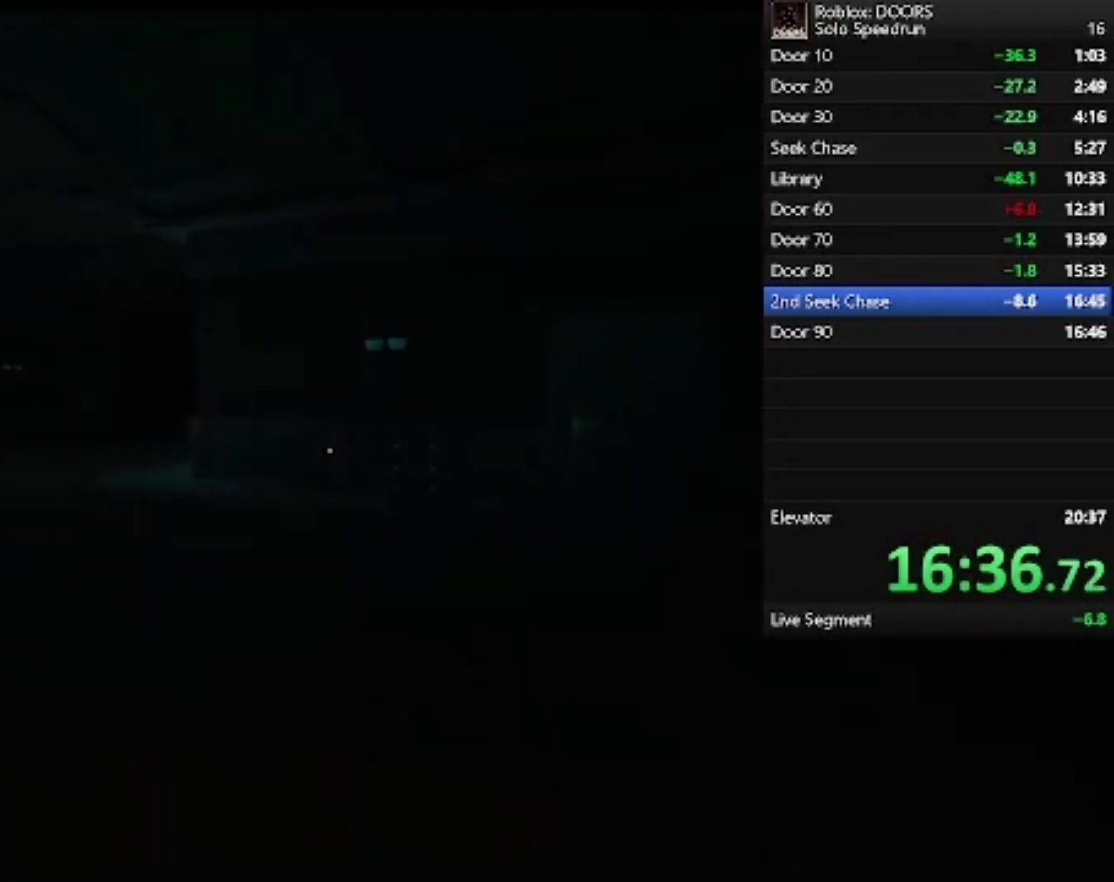
{"keys": ["d", "w"], "mouse": [], "events": []}
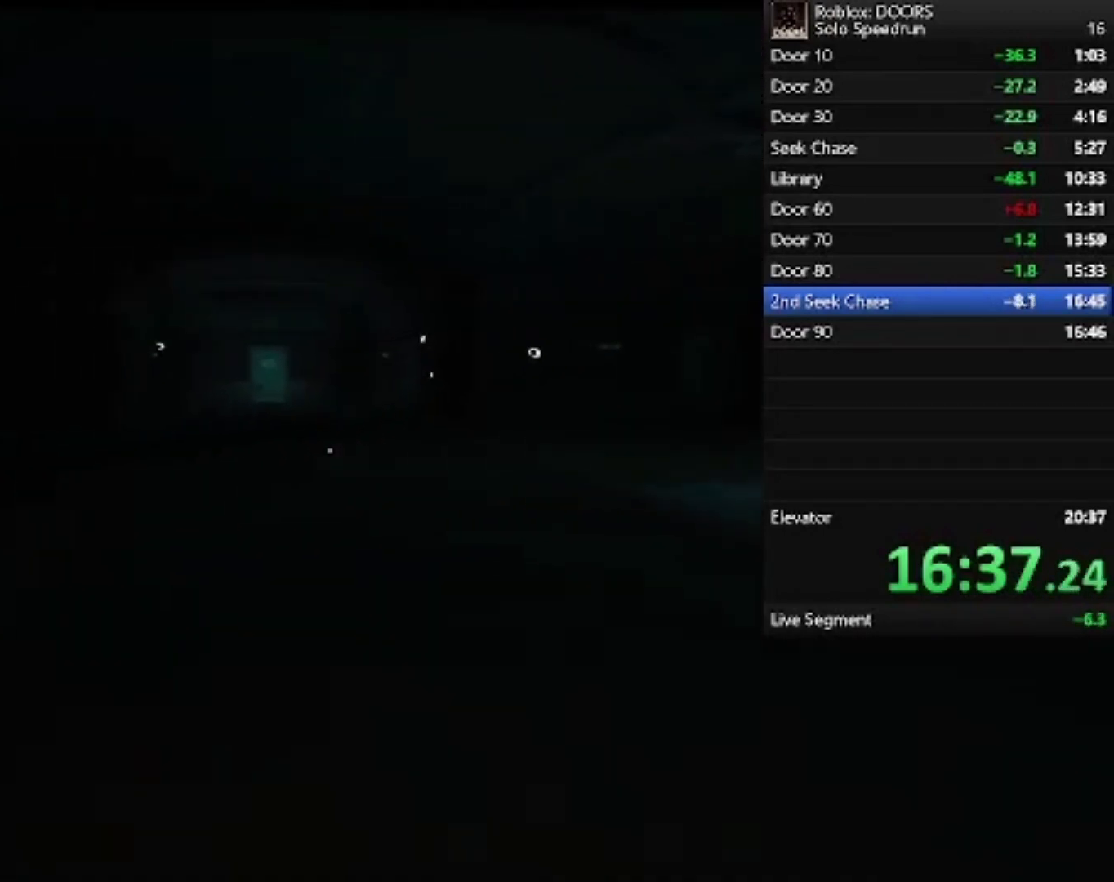
{"keys": ["w"], "mouse": [], "events": [[400, "d", "up"]]}
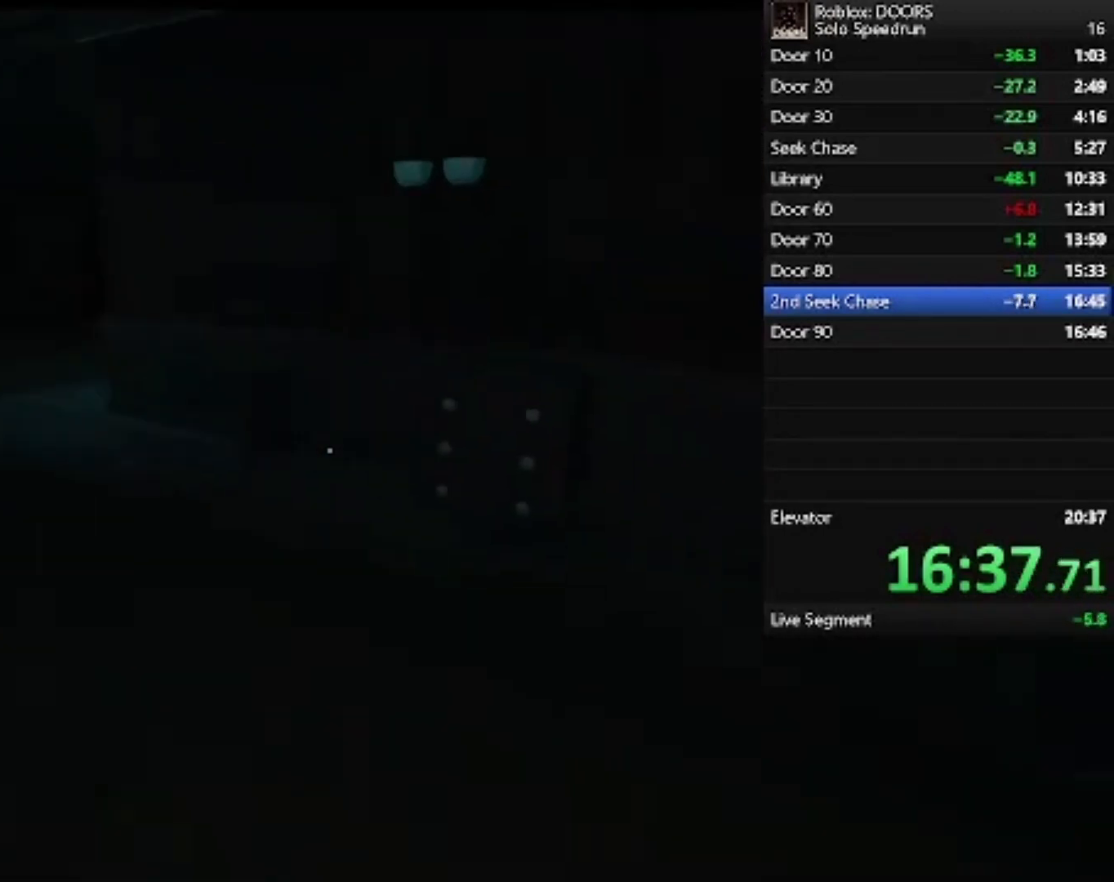
{"keys": ["w"], "mouse": [], "events": []}
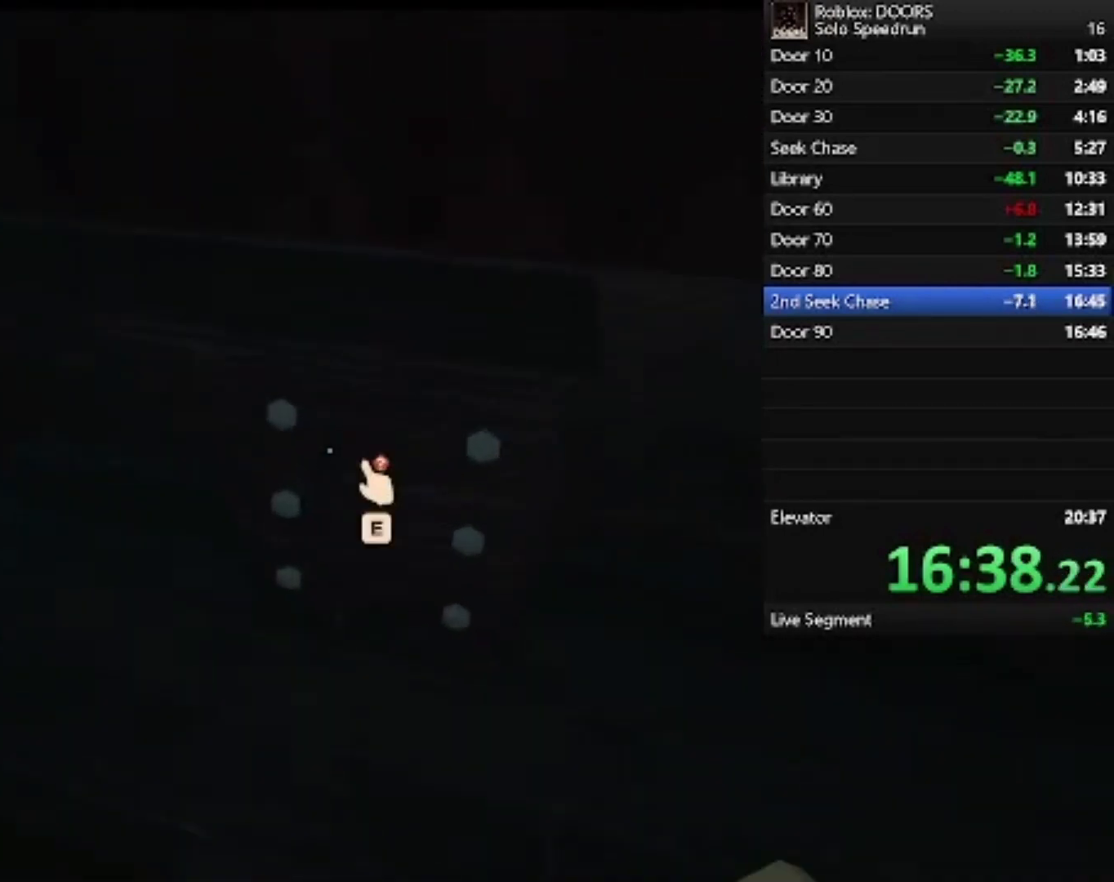
{"keys": ["d", "w"], "mouse": [], "events": [[133, "w", "up"], [367, "d", "down"], [367, "w", "down"]]}
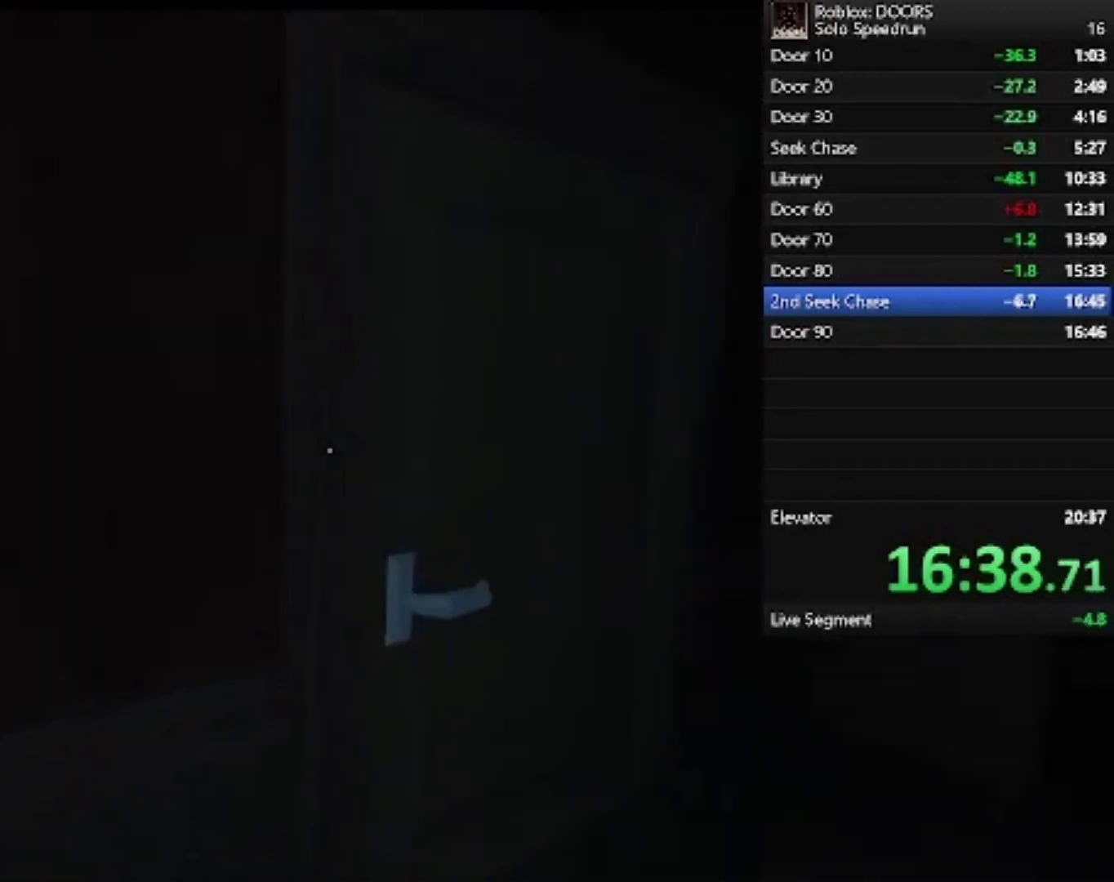
{"keys": ["w"], "mouse": [], "events": [[367, "d", "up"]]}
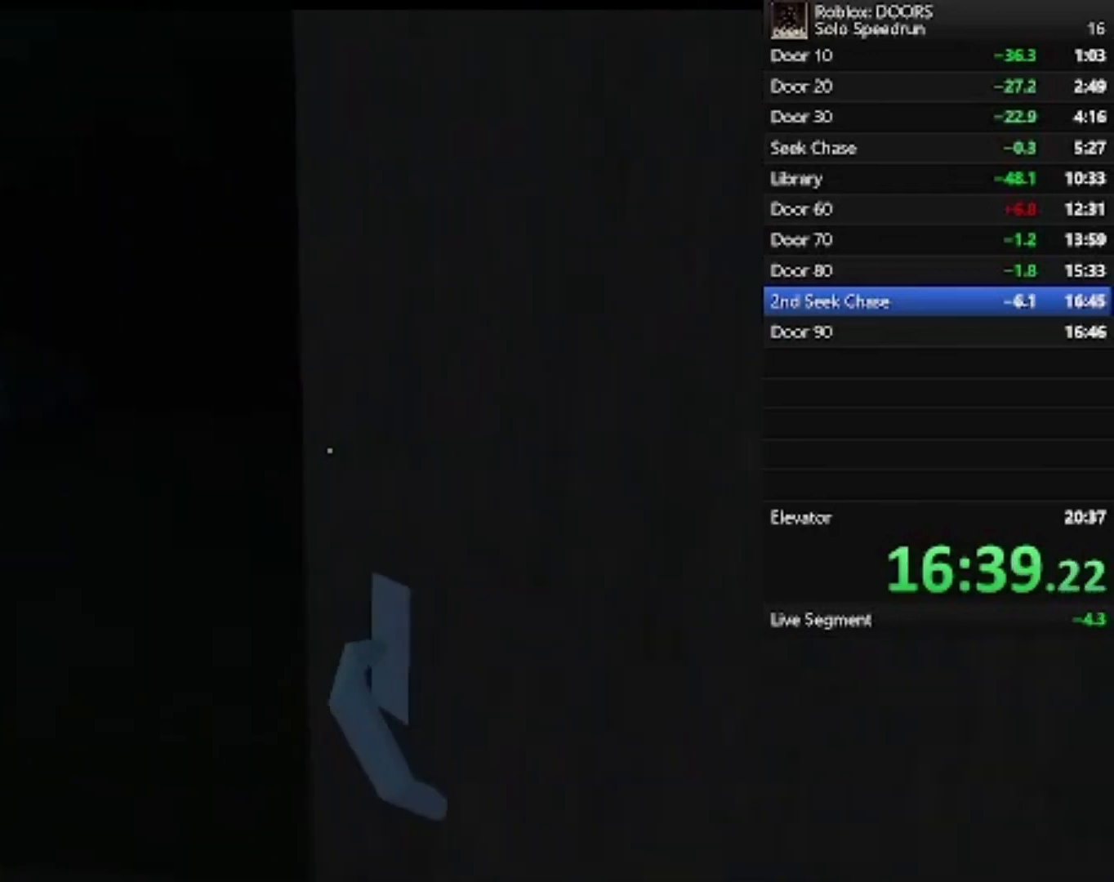
{"keys": ["w"], "mouse": [], "events": []}
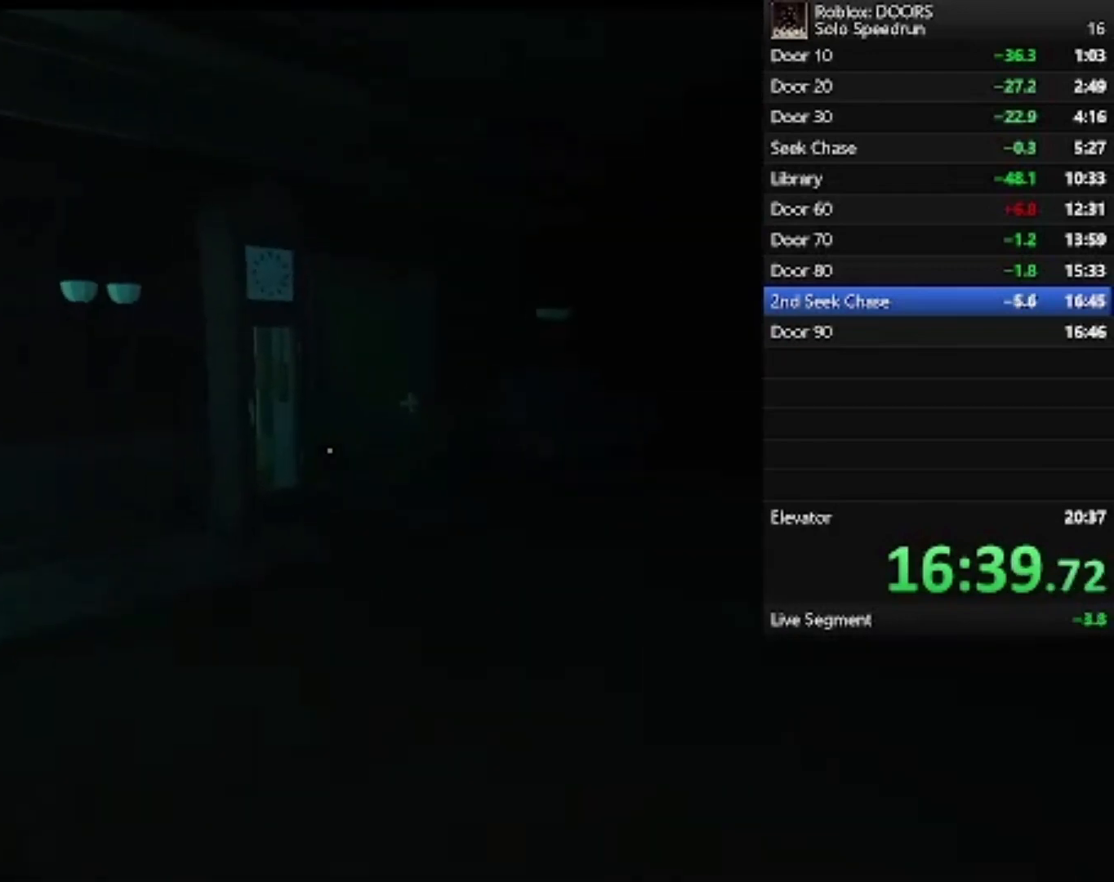
{"keys": ["d"], "mouse": [], "events": [[300, "d", "down"], [367, "w", "up"]]}
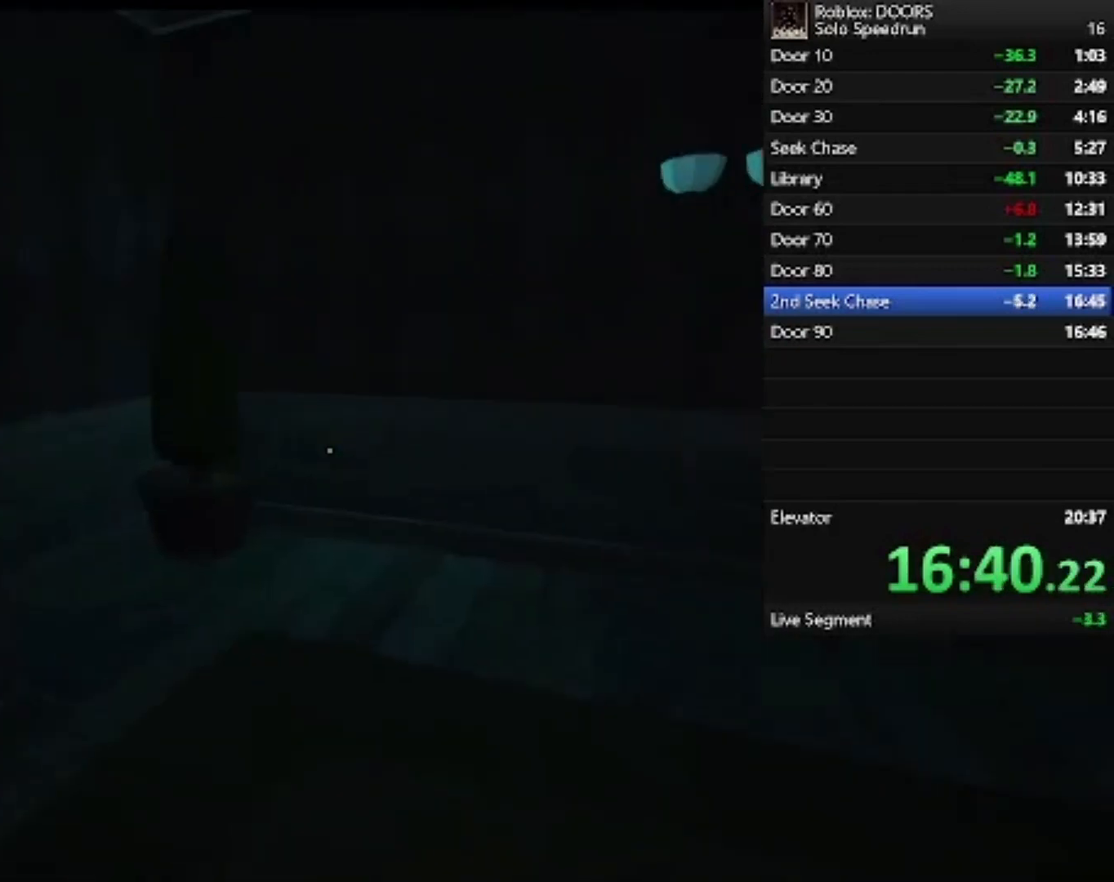
{"keys": ["d"], "mouse": [], "events": [[33, "w", "down"], [100, "d", "up"], [333, "d", "down"], [500, "w", "up"]]}